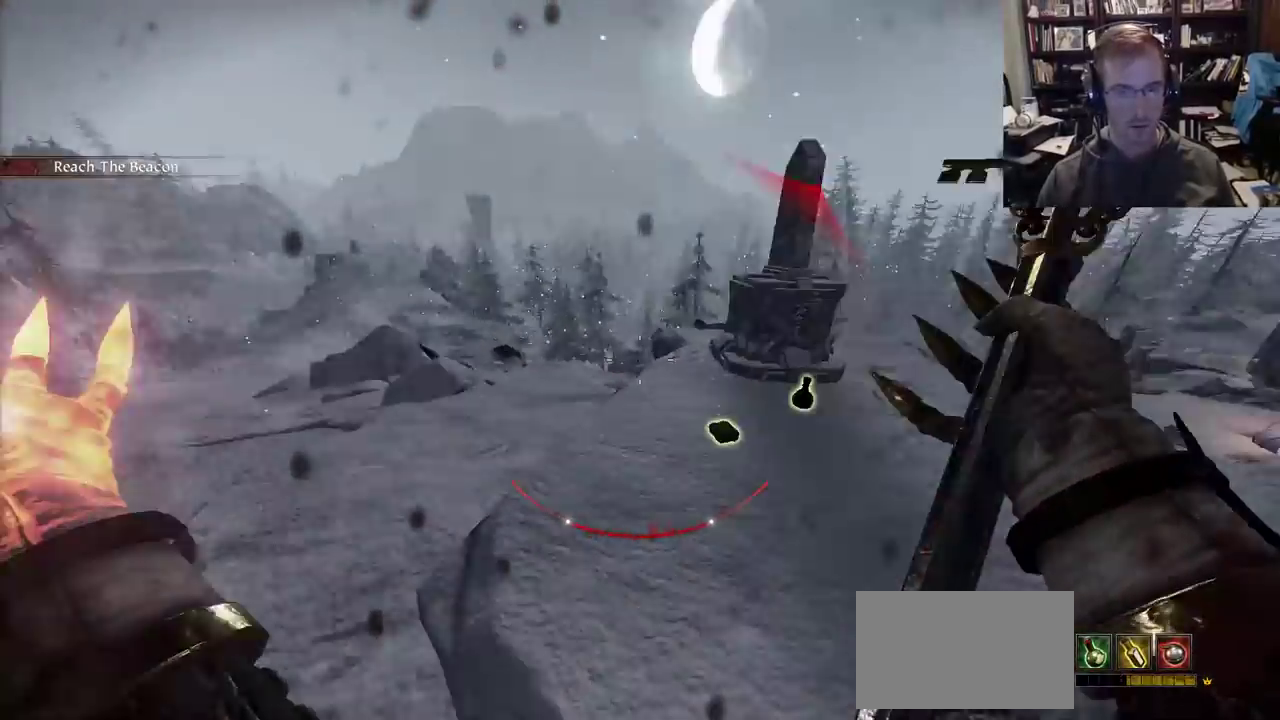
Gameplay with keyboard and mouse; each line is a JSON object with the keys and mouse buttons held at the frame after it. "events" lists presses ("down") and releases ("up") of "1", "2", "3", "4", "5", "a", "alt", "c", "caps_lock", "ctrl", "d", "e", "f", "g", "q", "r", "s", "shift", "space", "t", "tab", "v", "w", "x", "z", "mouse_left", "mouse_wheel" and "mouse_right" between this image and that frame as [ms after this image, input, new state], when the widget could be followed in between. "mouse_left", "mouse_wheel", "mouse_right" = the "left", "wheel", "right" buttons of the "mouse" list. No other keys are recorded. "wheel" means that the mouse wheel is clicked or scrolled. Not read: mouse_move.
{"keys": ["a", "r"], "mouse": [], "events": []}
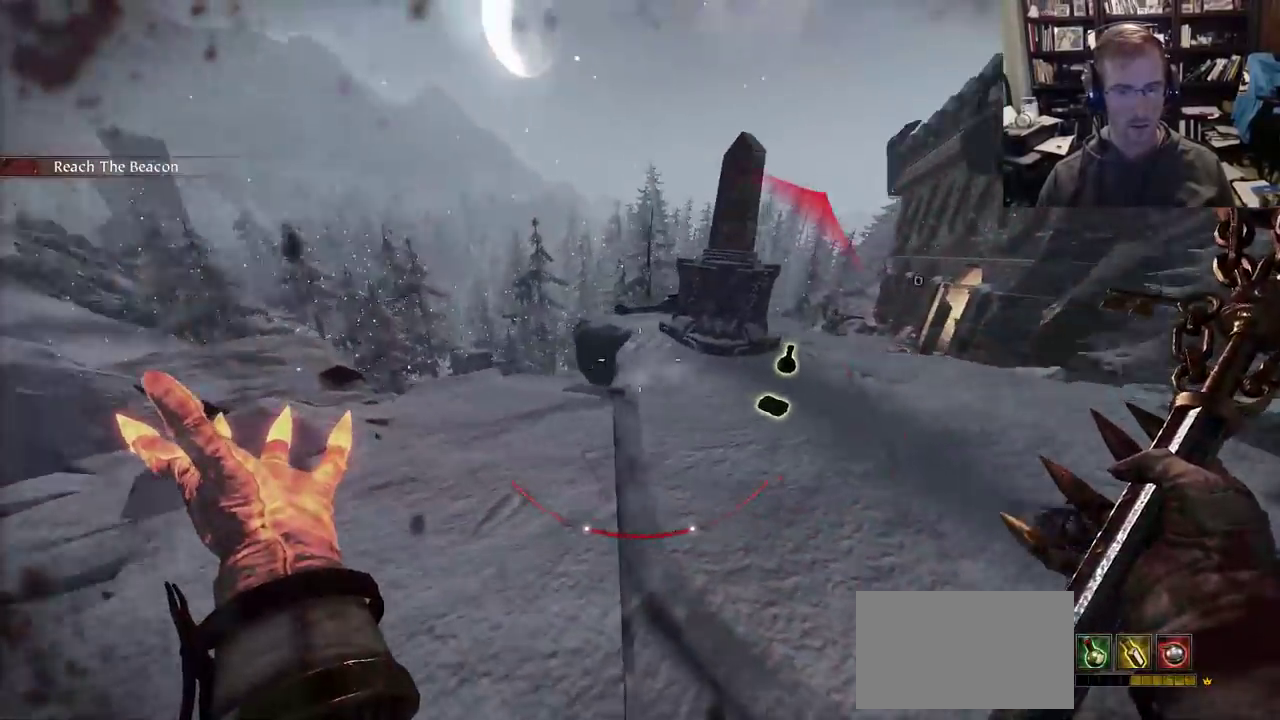
{"keys": ["r", "w"], "mouse": [], "events": [[150, "w", "down"], [200, "a", "up"]]}
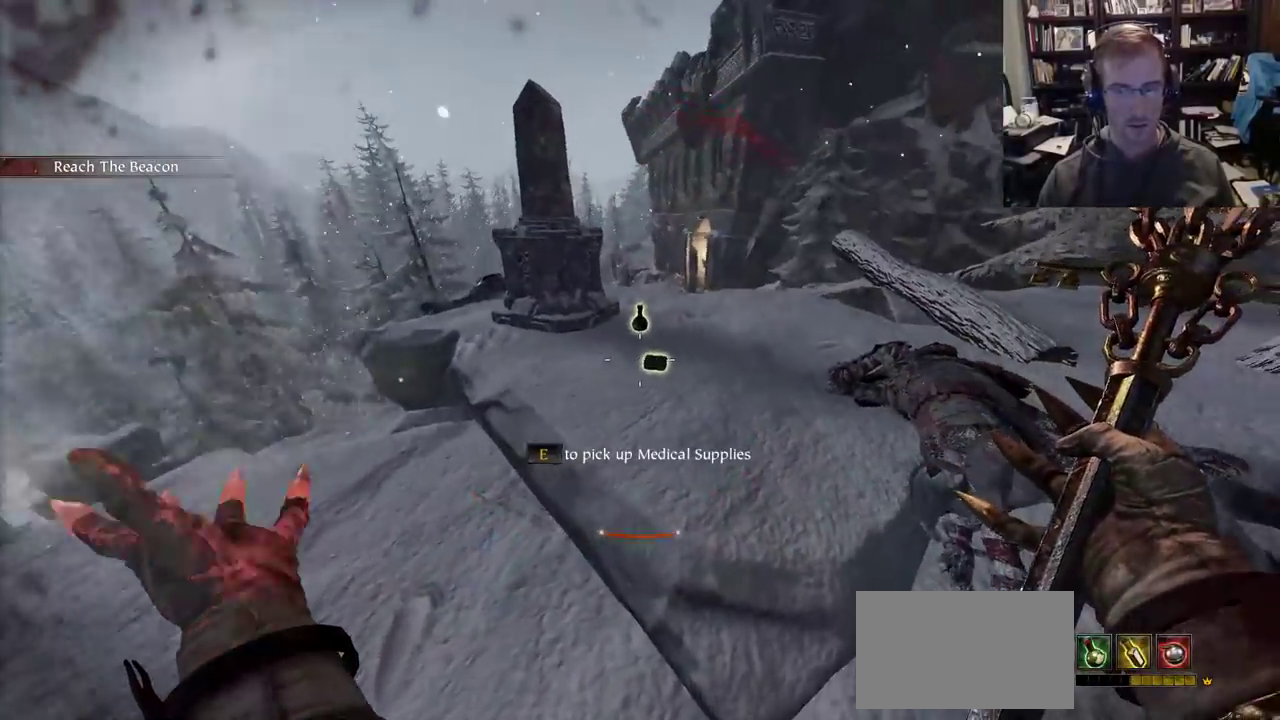
{"keys": ["r", "w"], "mouse": [], "events": []}
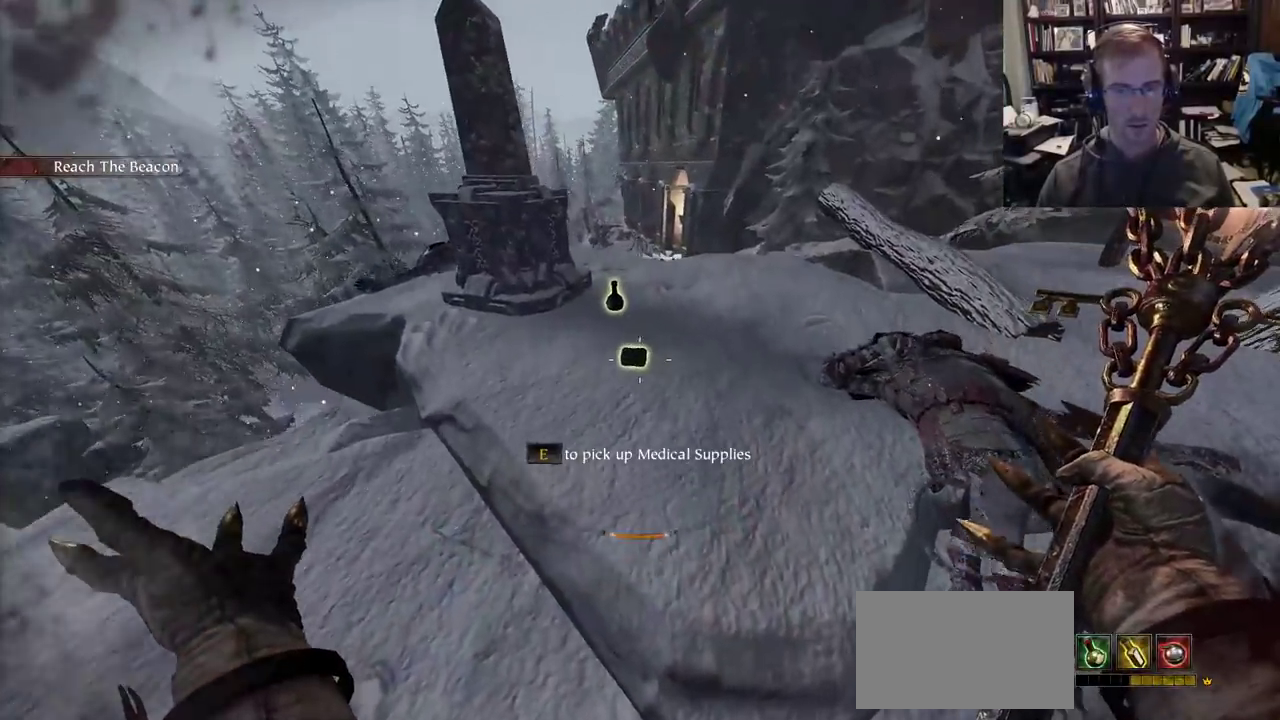
{"keys": ["q", "w"], "mouse": [], "events": [[133, "r", "up"], [267, "space", "down"], [417, "q", "down"], [417, "space", "up"]]}
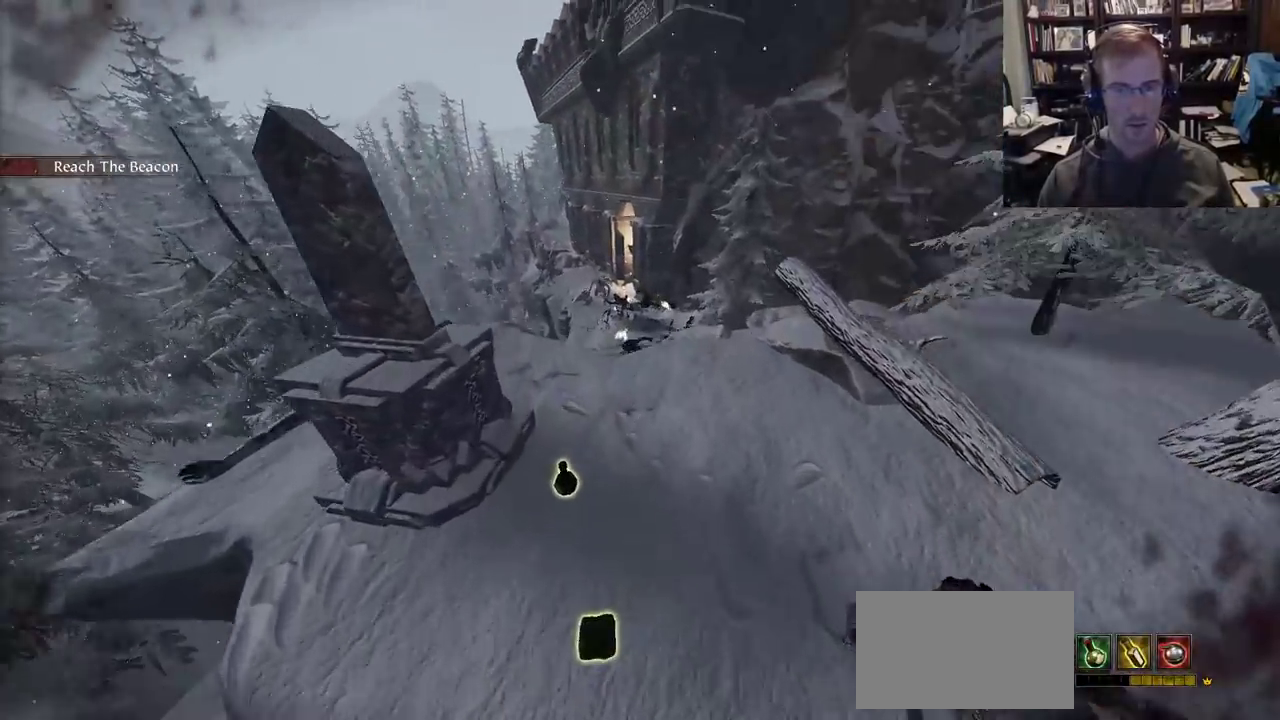
{"keys": ["d", "w"], "mouse": [], "events": [[50, "d", "down"], [50, "q", "up"]]}
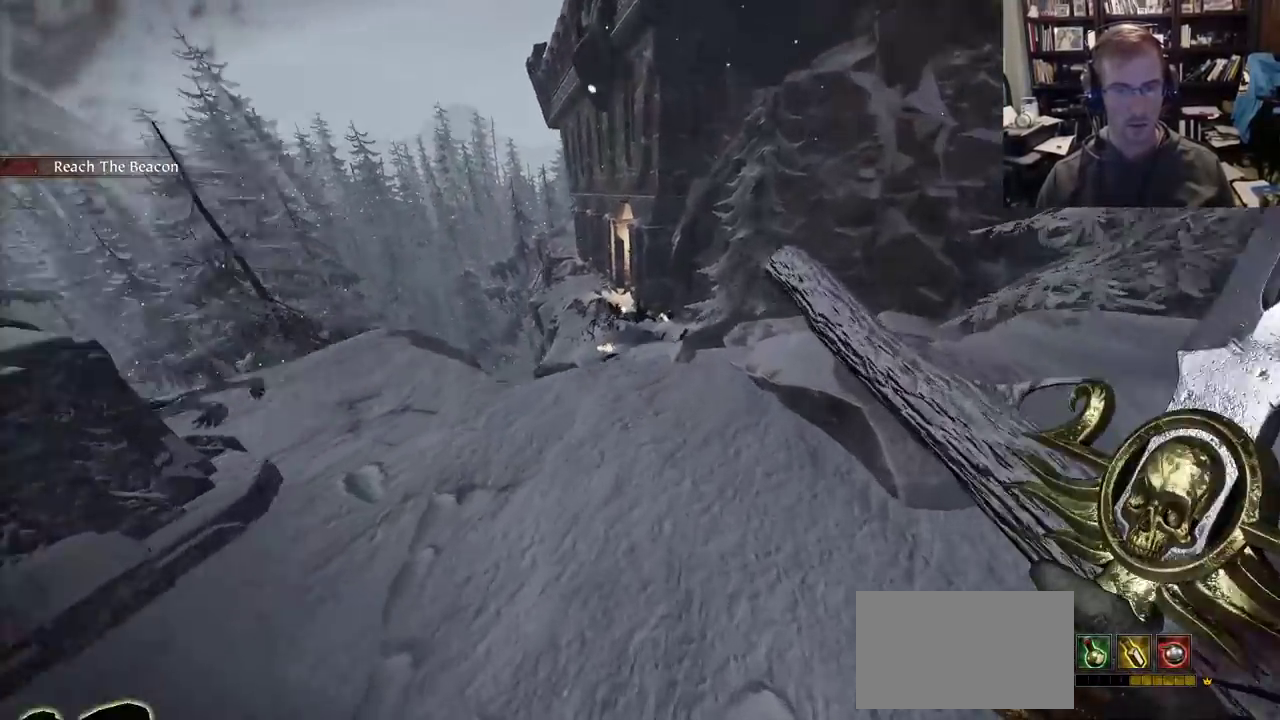
{"keys": ["w"], "mouse": [], "events": [[67, "a", "down"], [67, "d", "up"], [67, "w", "up"], [250, "a", "up"], [450, "w", "down"]]}
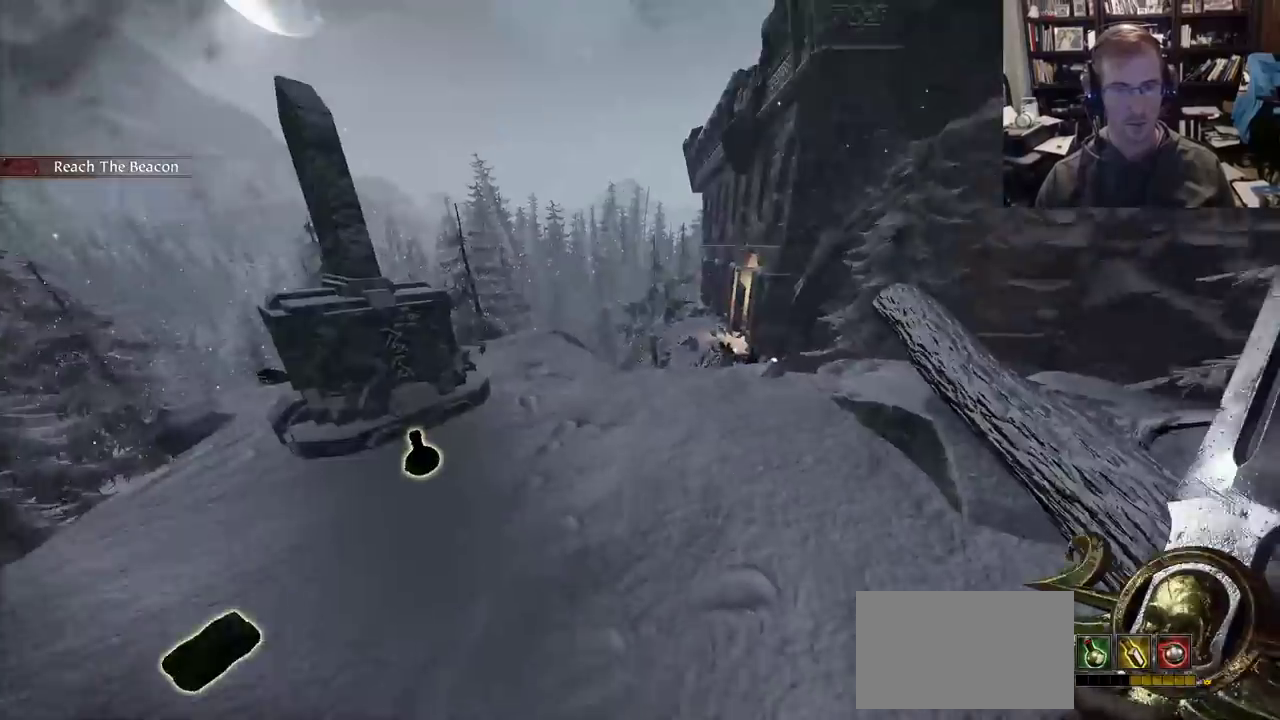
{"keys": ["d"], "mouse": [], "events": [[367, "d", "down"], [467, "w", "up"]]}
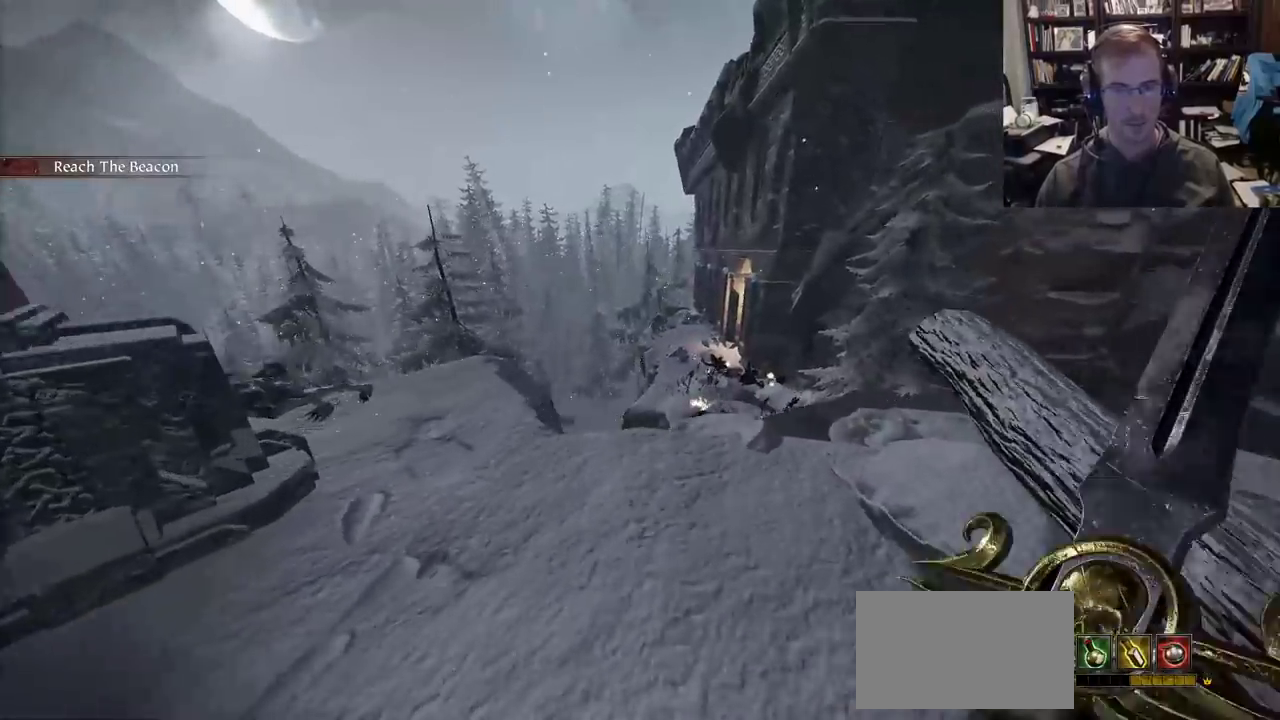
{"keys": ["a"], "mouse": [], "events": [[100, "a", "down"], [100, "d", "up"], [200, "a", "up"], [200, "d", "down"], [250, "a", "down"], [283, "d", "up"], [333, "a", "up"], [333, "d", "down"], [433, "a", "down"], [483, "d", "up"]]}
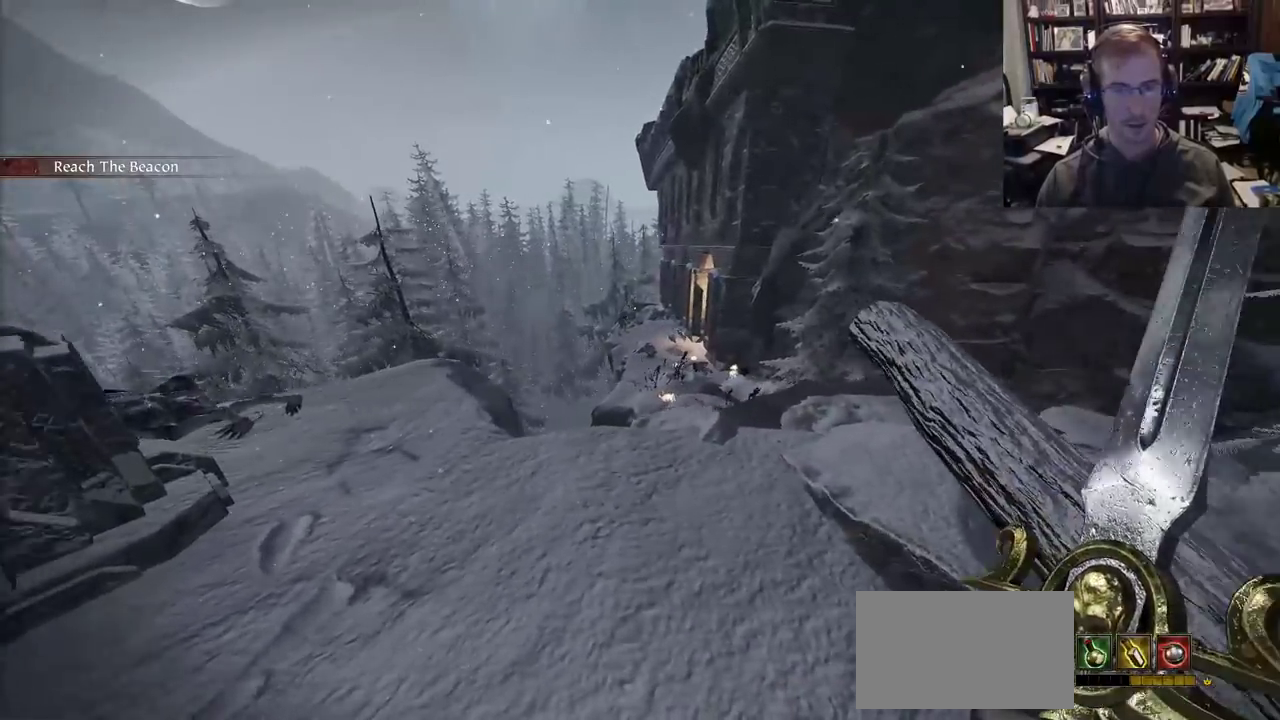
{"keys": [], "mouse": [], "events": [[17, "d", "down"], [67, "a", "up"], [67, "w", "down"], [167, "d", "up"], [400, "w", "up"]]}
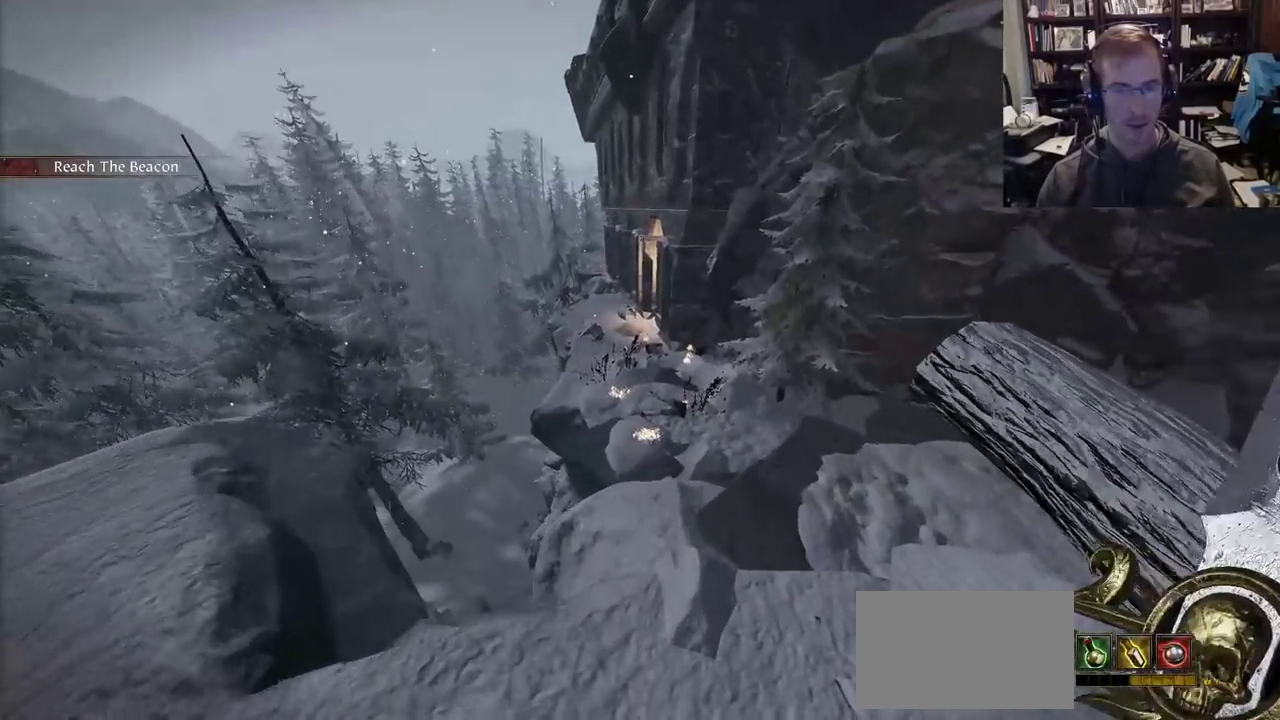
{"keys": ["w"], "mouse": [], "events": [[233, "d", "down"], [233, "w", "down"], [367, "d", "up"]]}
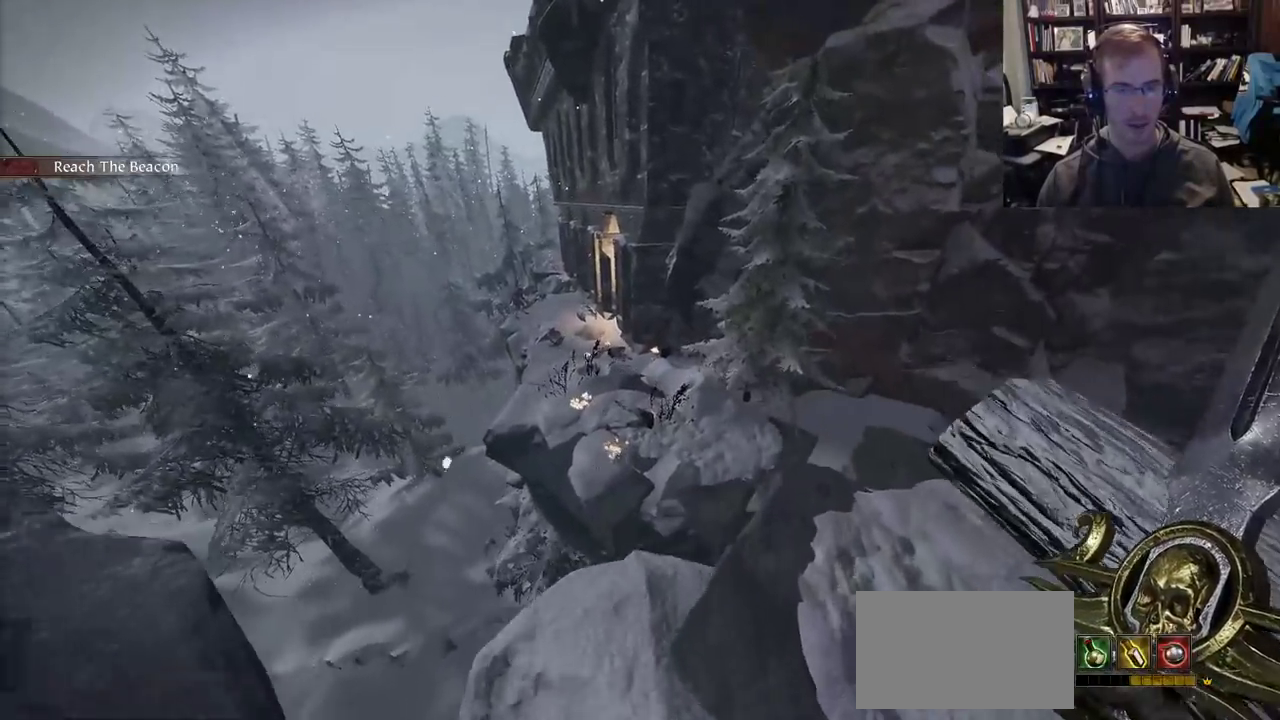
{"keys": ["w"], "mouse": [], "events": [[100, "space", "down"], [250, "space", "up"]]}
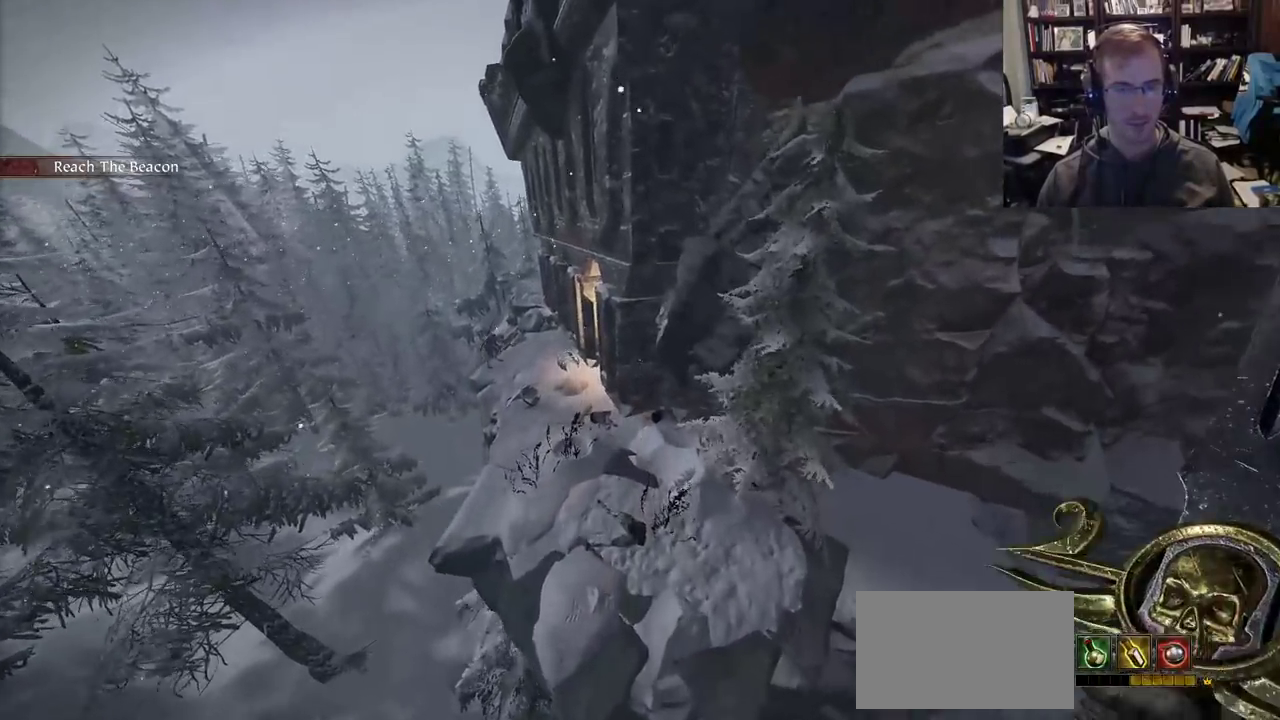
{"keys": ["d", "w"], "mouse": ["right"], "events": [[400, "d", "down"], [400, "mouse_right", "down"]]}
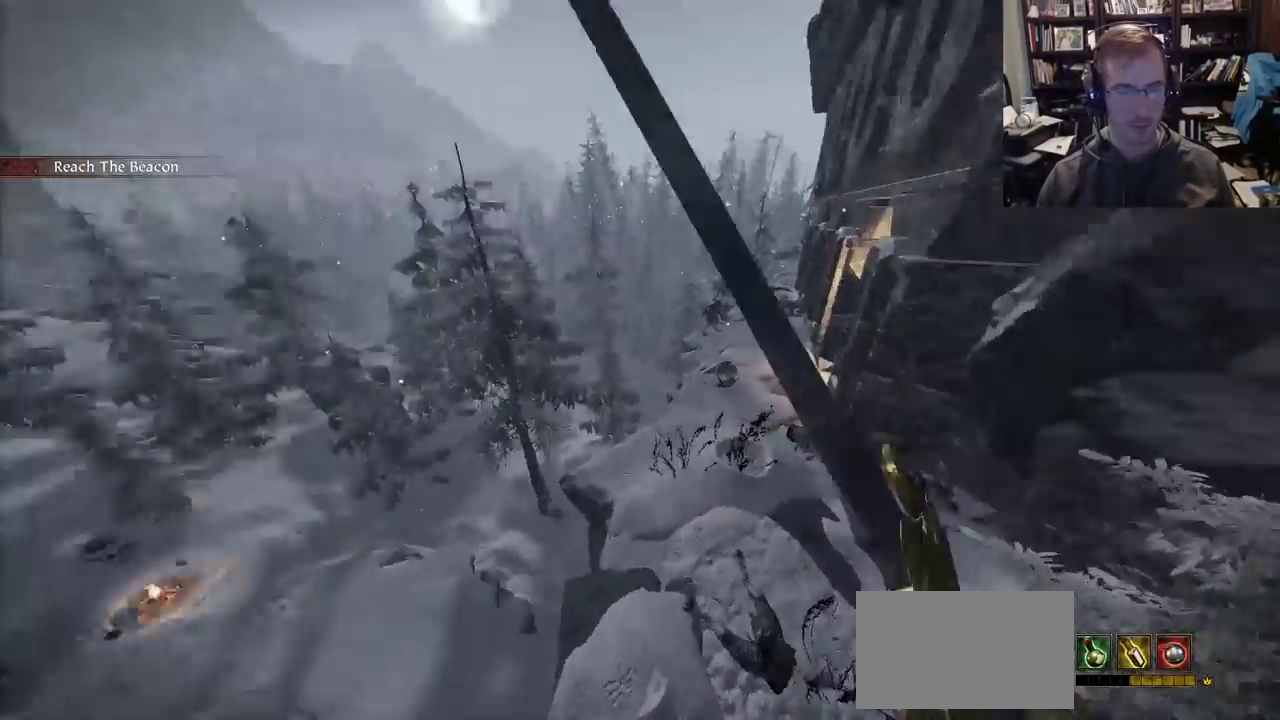
{"keys": ["d"], "mouse": ["right"], "events": [[33, "w", "up"]]}
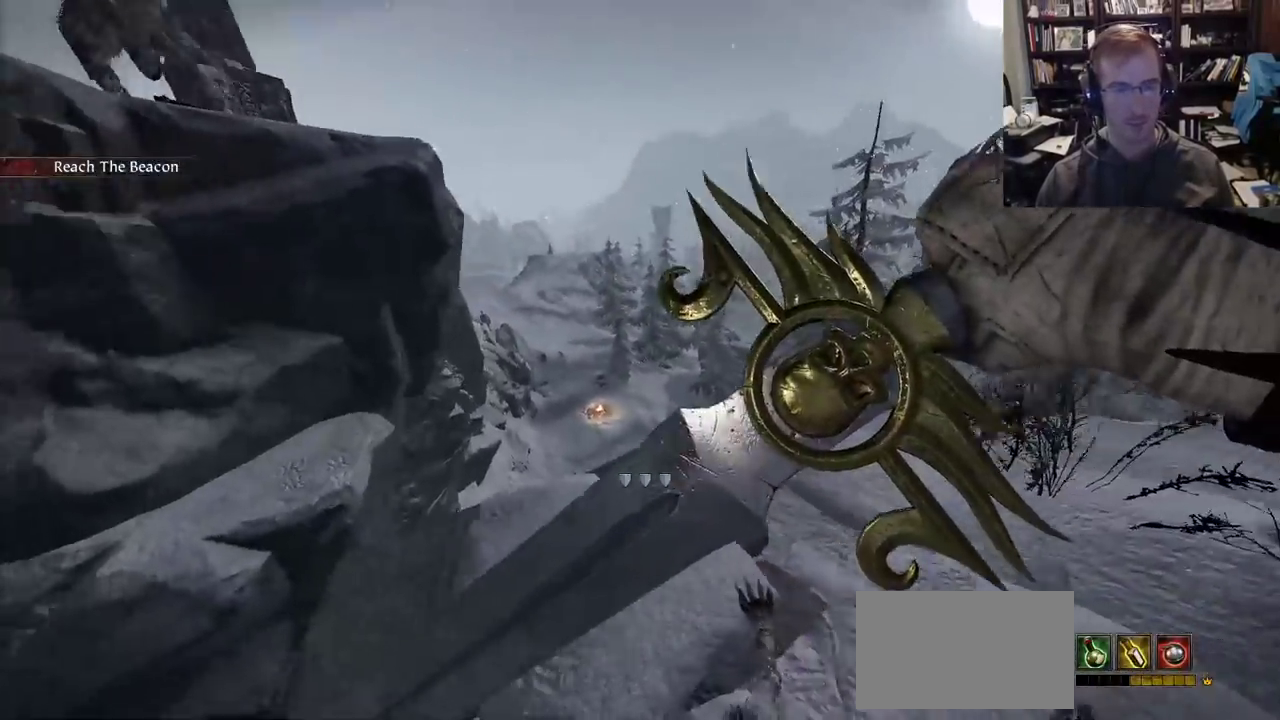
{"keys": ["w"], "mouse": []}
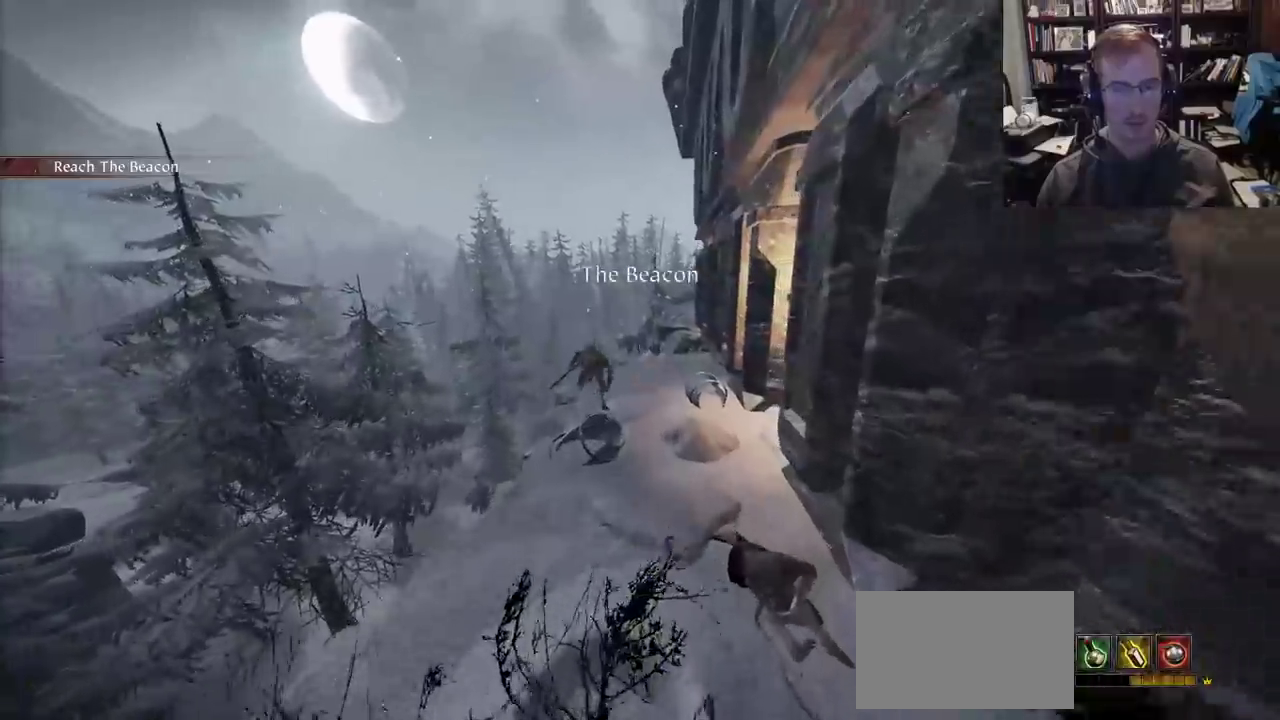
{"keys": ["a", "w"], "mouse": [], "events": [[17, "q", "down"], [117, "q", "up"], [250, "mouse_wheel", "down"], [333, "mouse_wheel", "up"], [350, "a", "down"]]}
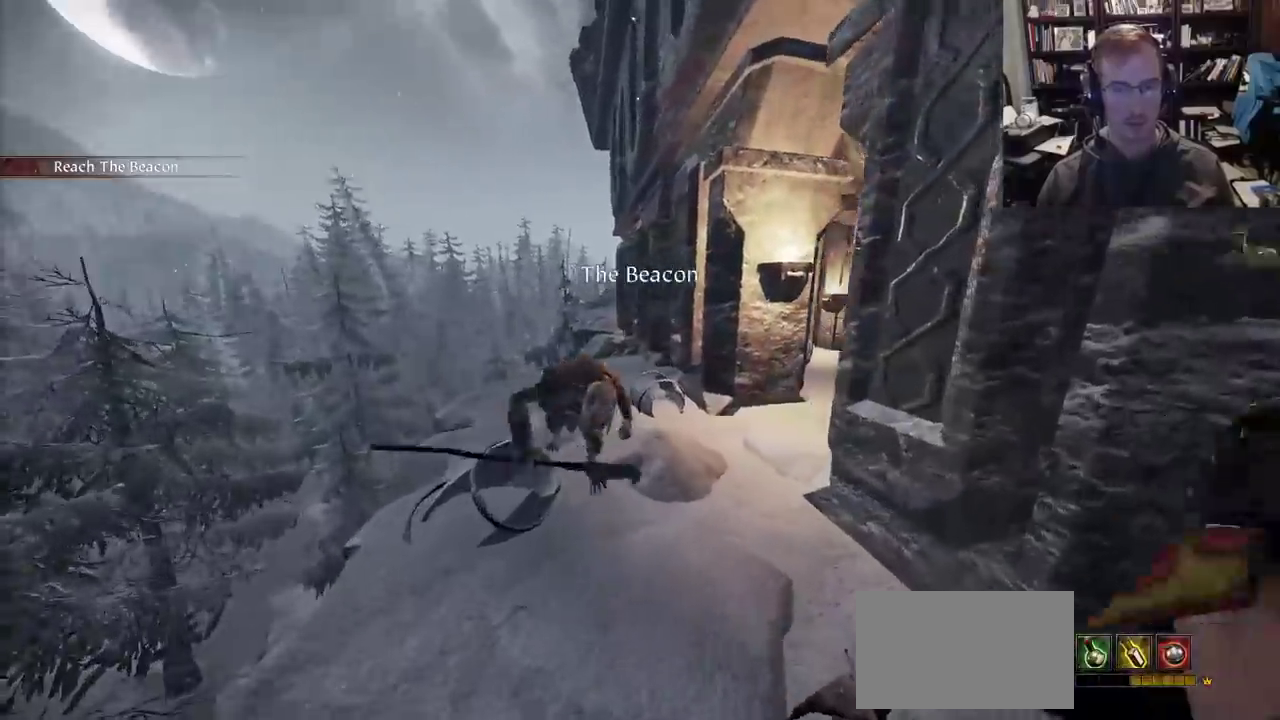
{"keys": ["d", "w"], "mouse": []}